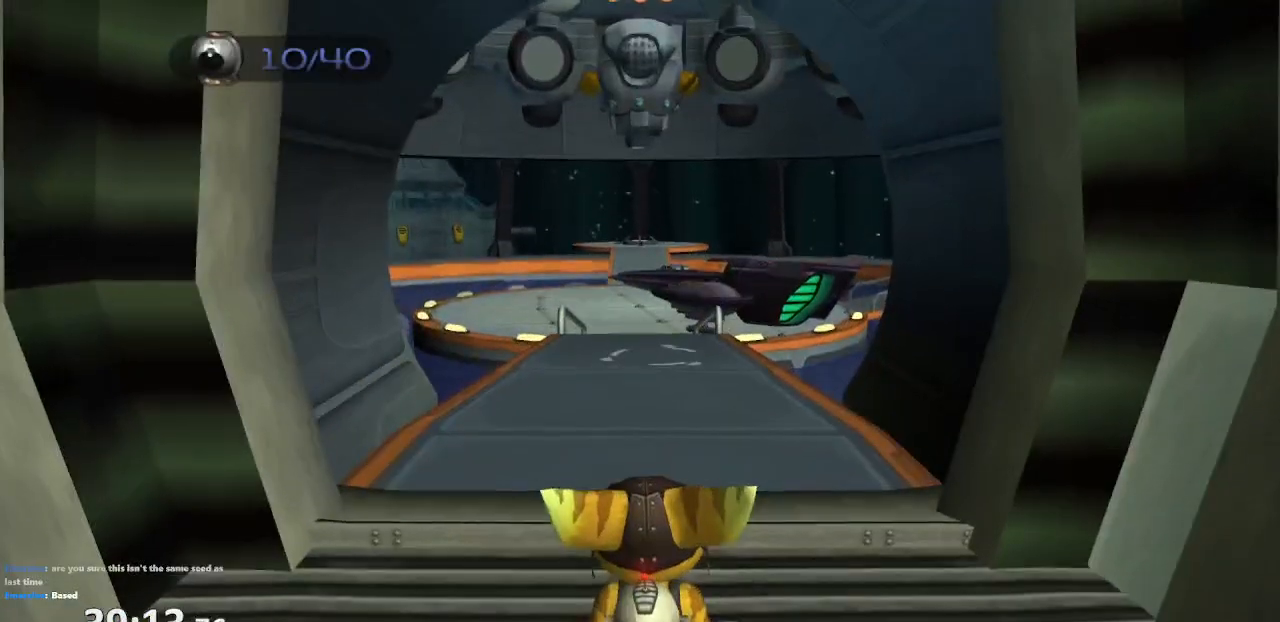
Gameplay with a controller (PlayStation layout); each line is a JSON object with the inputs held at the frame after it (dt_ms = milliseconds from this image to that frame). "events" lists button and stick changes between this image and that frame as [ms after this image, input, new state], when the widget could be followed in between. Not read: DPAD_LEFT L3 R3 SELECT START.
{"dt_ms": 500, "buttons": ["CROSS"], "left_stick": "up", "right_stick": "center", "events": [[233, "left_stick", "up"], [500, "CROSS", "down"]]}
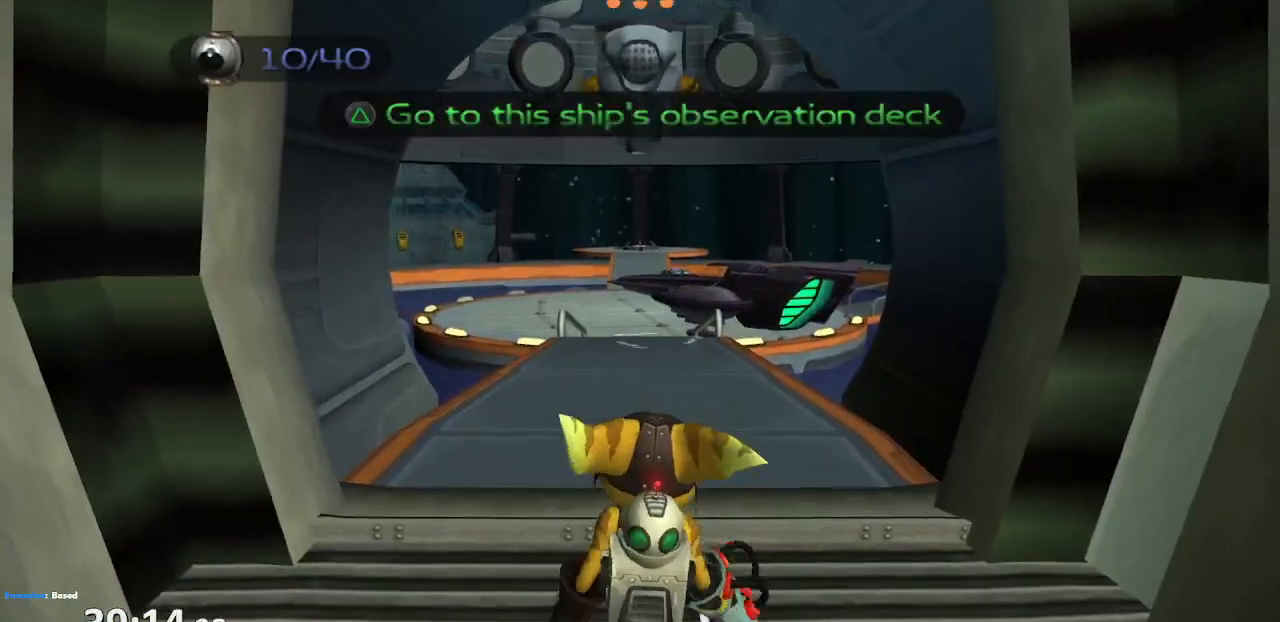
{"dt_ms": 1000, "buttons": [], "left_stick": "center", "right_stick": "center", "events": [[67, "R1", "down"], [67, "left_stick", "up-left"], [150, "R1", "up"], [183, "R1", "down"], [233, "left_stick", "up"], [367, "R1", "up"], [483, "CROSS", "up"], [517, "left_stick", "center"]]}
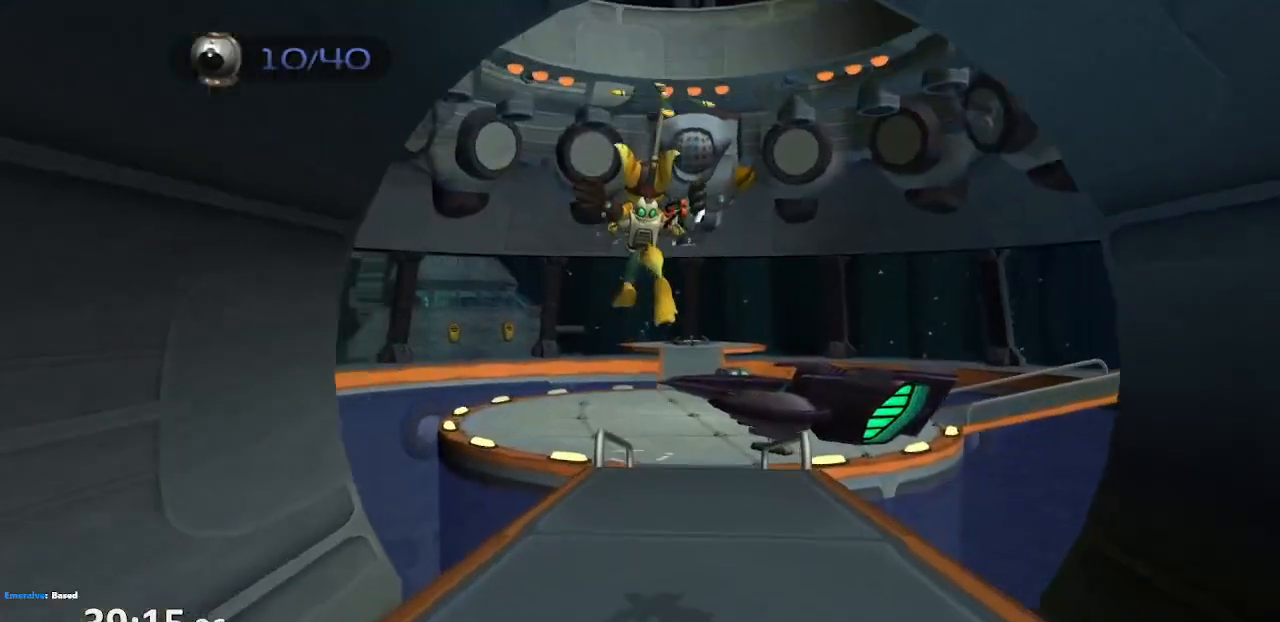
{"dt_ms": 500, "buttons": [], "left_stick": "down-left", "right_stick": "right", "events": [[67, "right_stick", "right"], [150, "left_stick", "down-left"]]}
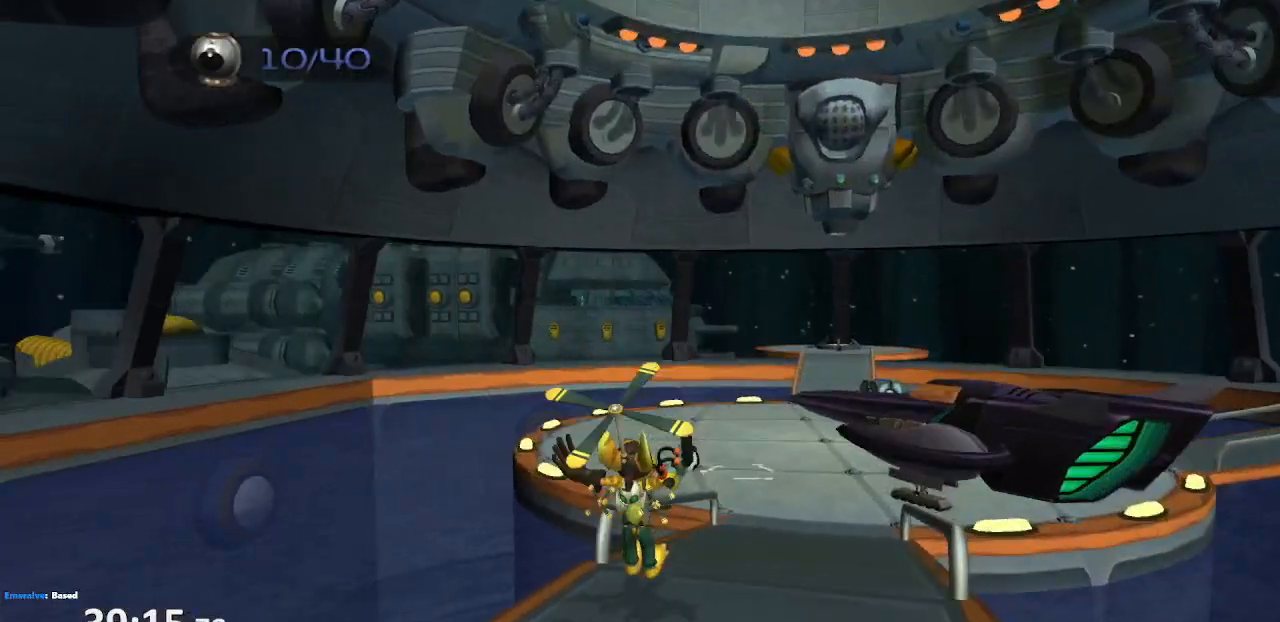
{"dt_ms": 500, "buttons": [], "left_stick": "left", "right_stick": "right", "events": [[233, "left_stick", "center"], [450, "left_stick", "left"]]}
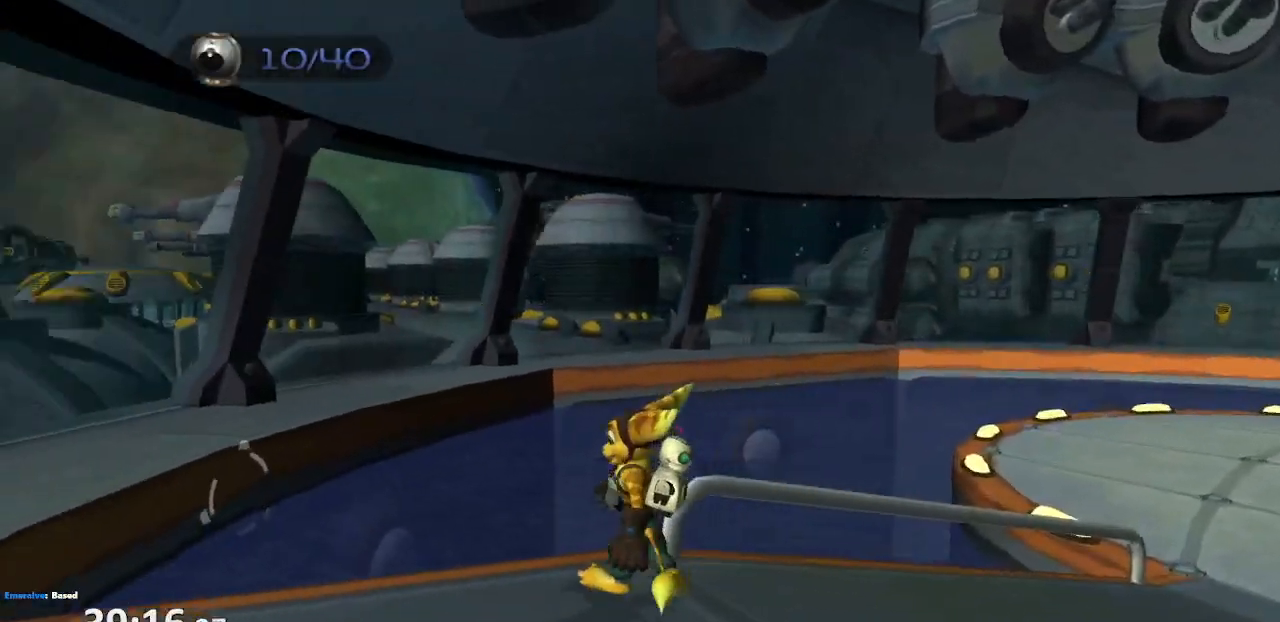
{"dt_ms": 500, "buttons": ["CROSS"], "left_stick": "up-left", "right_stick": "up-right", "events": [[33, "left_stick", "up-left"], [233, "right_stick", "up-right"], [300, "CROSS", "down"]]}
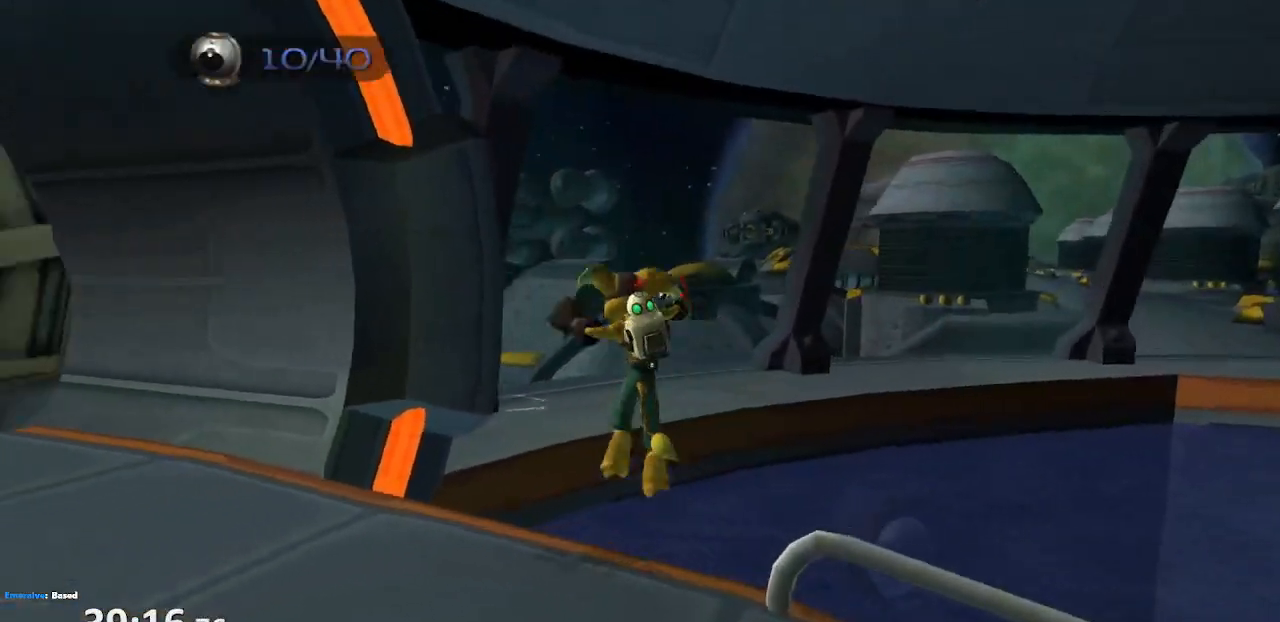
{"dt_ms": 1000, "buttons": [], "left_stick": "up-left", "right_stick": "center", "events": [[33, "left_stick", "up"], [50, "CROSS", "up"], [517, "right_stick", "center"], [883, "left_stick", "up-left"]]}
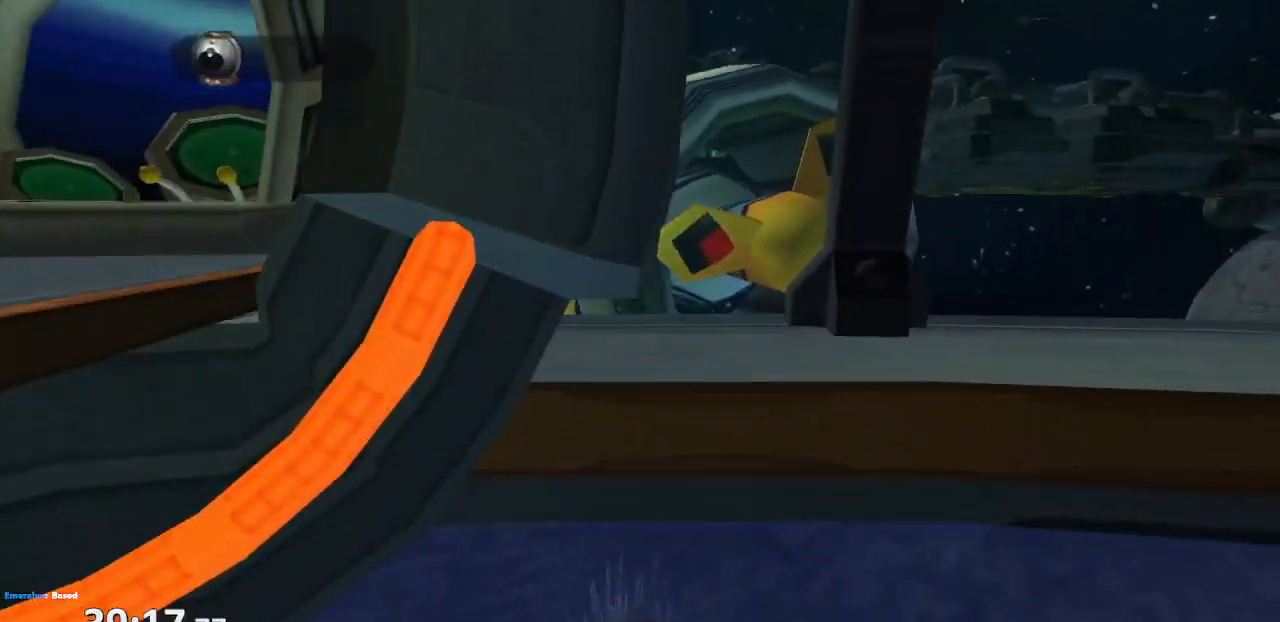
{"dt_ms": 500, "buttons": ["CROSS"], "left_stick": "up-left", "right_stick": "center", "events": [[33, "CROSS", "down"]]}
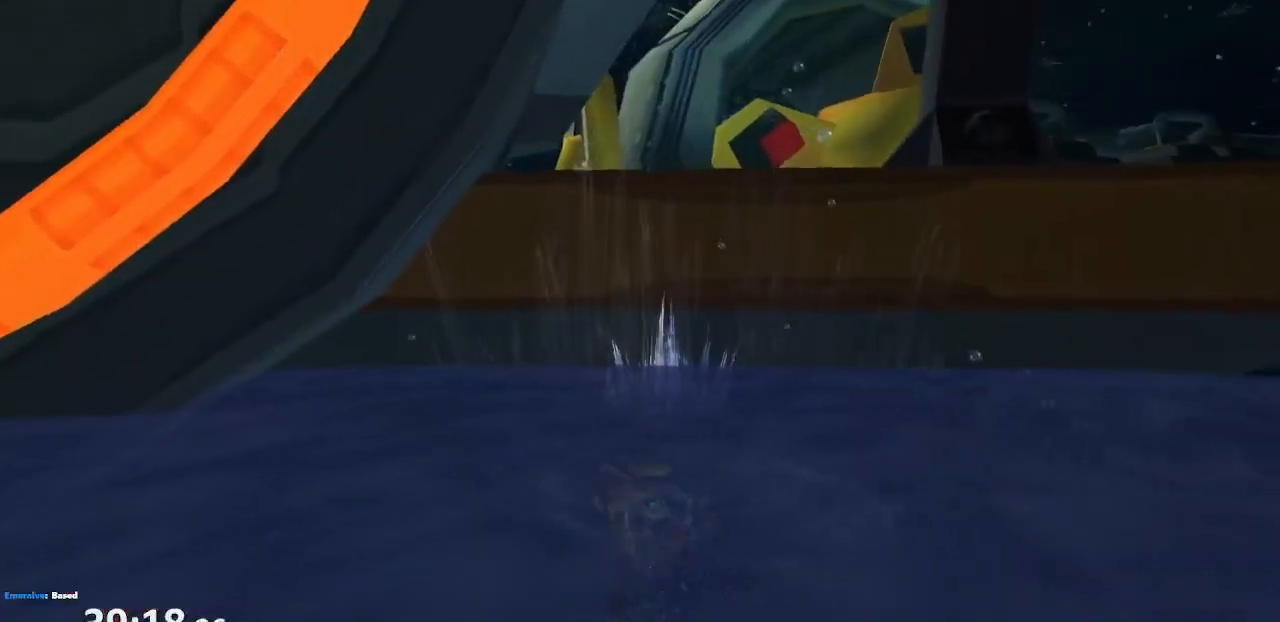
{"dt_ms": 500, "buttons": [], "left_stick": "up-left", "right_stick": "center", "events": [[300, "CROSS", "up"]]}
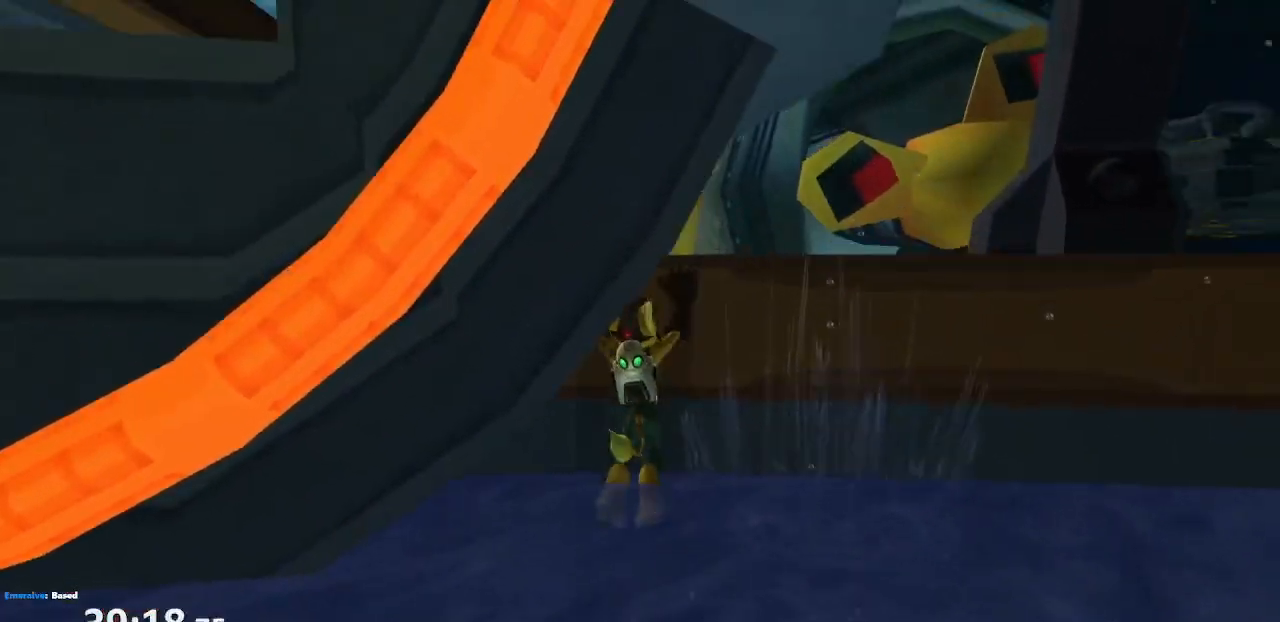
{"dt_ms": 500, "buttons": [], "left_stick": "left", "right_stick": "center", "events": [[33, "left_stick", "center"], [67, "CROSS", "down"], [150, "CROSS", "up"], [200, "CROSS", "down"], [300, "CROSS", "up"], [383, "left_stick", "left"]]}
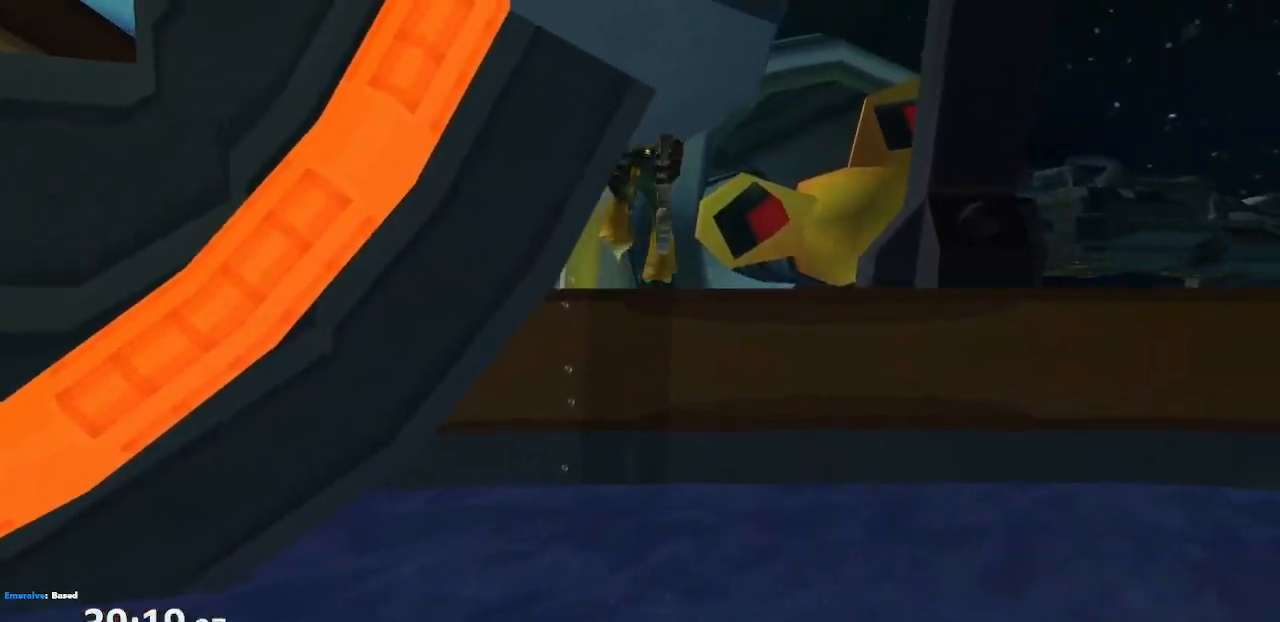
{"dt_ms": 1000, "buttons": [], "left_stick": "up", "right_stick": "center", "events": [[500, "CROSS", "down"], [617, "CROSS", "up"], [633, "left_stick", "up-left"], [767, "right_stick", "left"], [983, "right_stick", "center"], [1000, "left_stick", "up"]]}
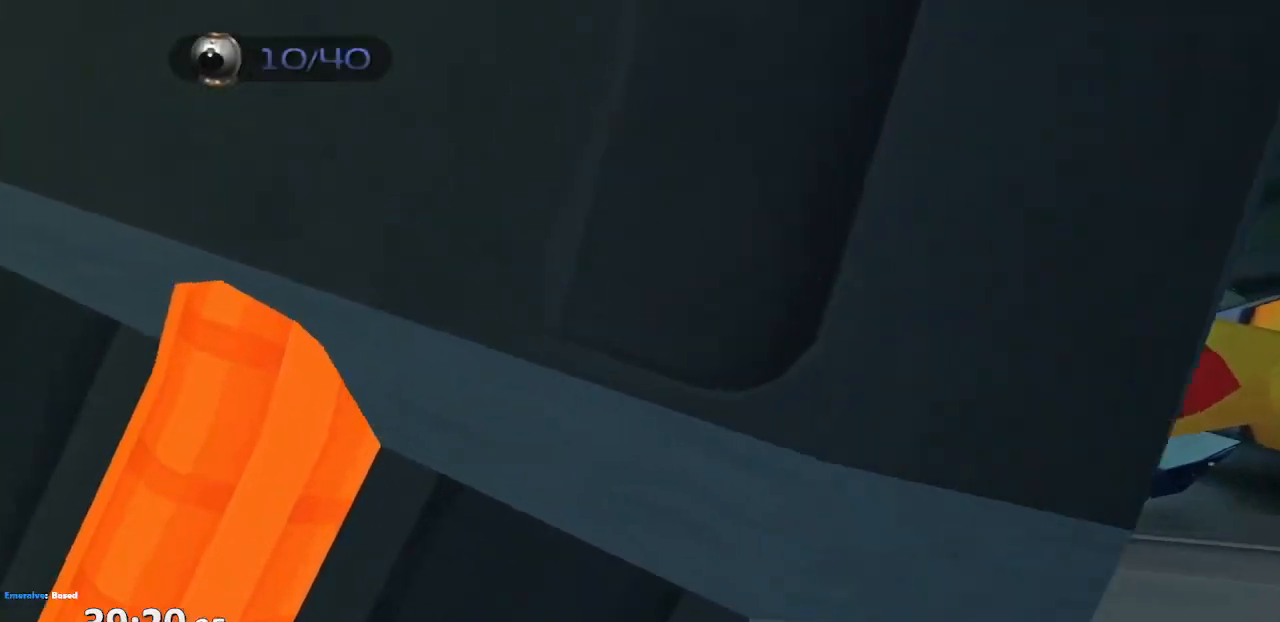
{"dt_ms": 1000, "buttons": [], "left_stick": "up", "right_stick": "center", "events": [[133, "left_stick", "center"], [317, "right_stick", "left"], [350, "left_stick", "up"], [533, "right_stick", "center"], [867, "CROSS", "down"], [967, "CROSS", "up"]]}